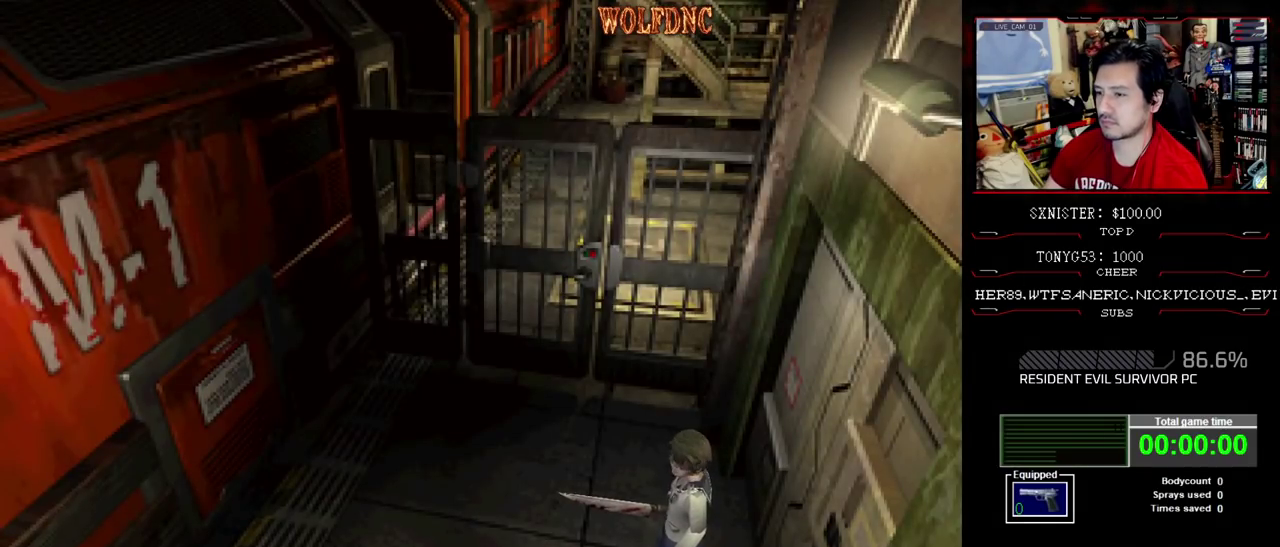
Gameplay with a controller (PlayStation layout); each line is a JSON object with the inputs held at the frame after it (dt_ms = milliseconds from this image to that frame). "events" lists button and stick changes between this image and that frame as [ms after this image, input, new state], when the widget could be followed in between. Not read: L3 R3 other_buttons.
{"dt_ms": 500, "buttons": ["SQUARE"], "events": [[33, "DPAD_DOWN", "down"], [167, "SQUARE", "down"], [500, "DPAD_DOWN", "up"]]}
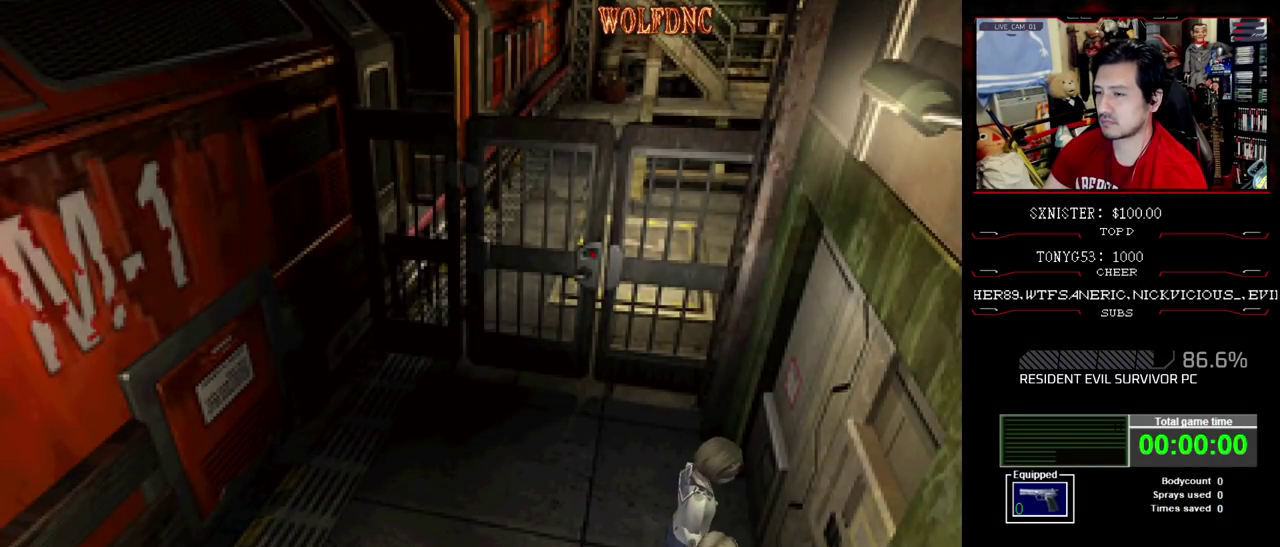
{"dt_ms": 500, "buttons": [], "events": [[83, "SQUARE", "up"]]}
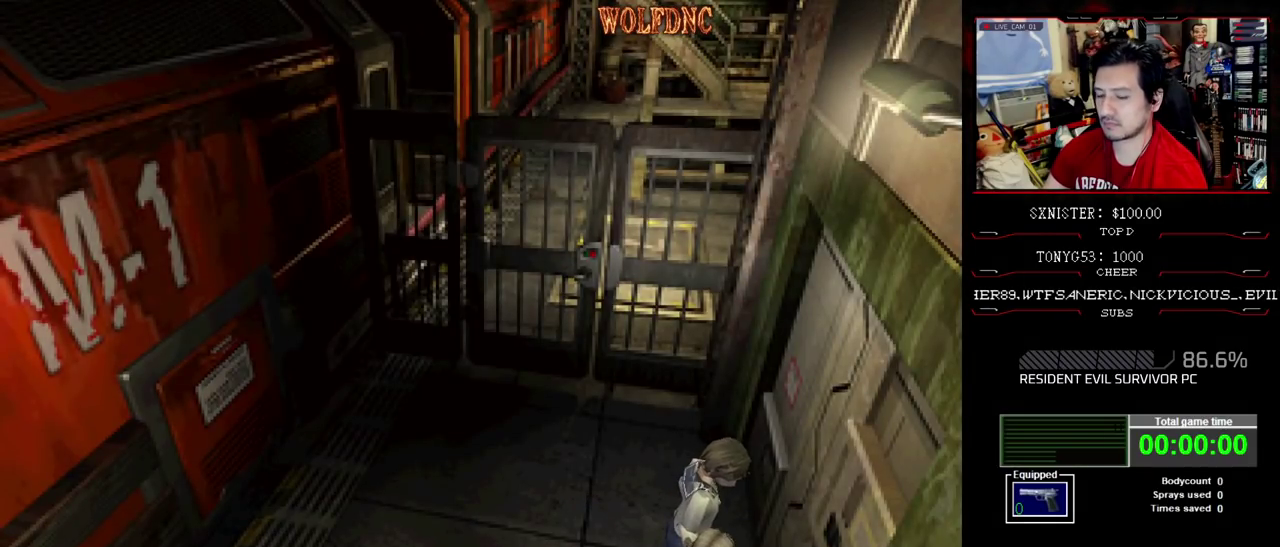
{"dt_ms": 500, "buttons": ["SQUARE", "DPAD_UP", "DPAD_LEFT"], "events": [[150, "DPAD_DOWN", "down"], [250, "SQUARE", "down"], [300, "DPAD_DOWN", "up"], [333, "SQUARE", "up"], [433, "DPAD_LEFT", "down"], [483, "DPAD_UP", "down"], [483, "SQUARE", "down"]]}
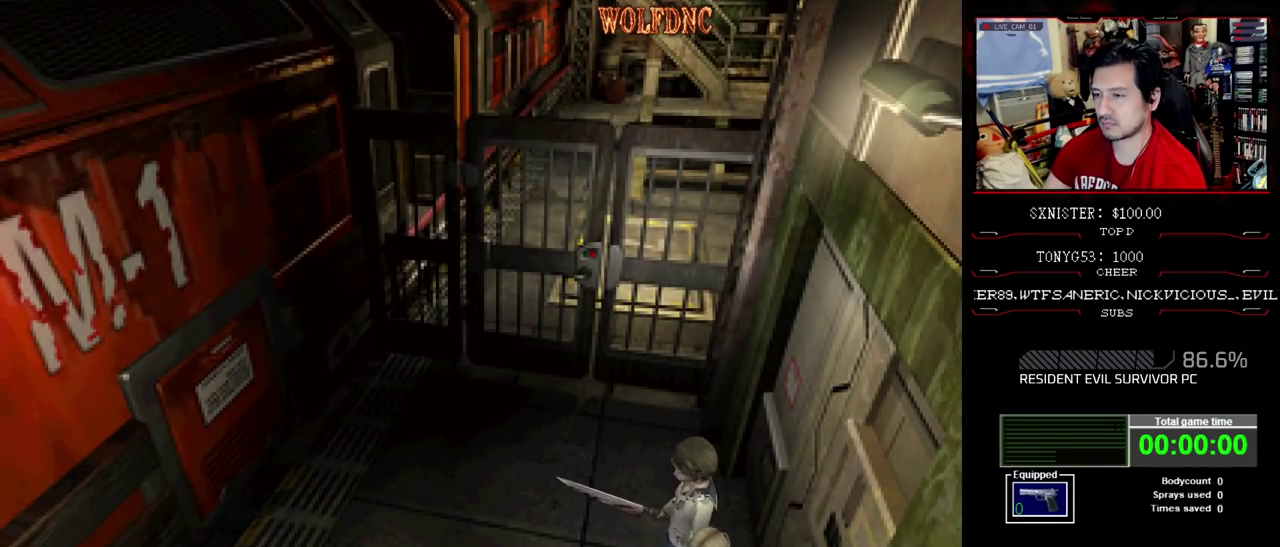
{"dt_ms": 500, "buttons": ["SQUARE", "DPAD_UP", "DPAD_LEFT"], "events": []}
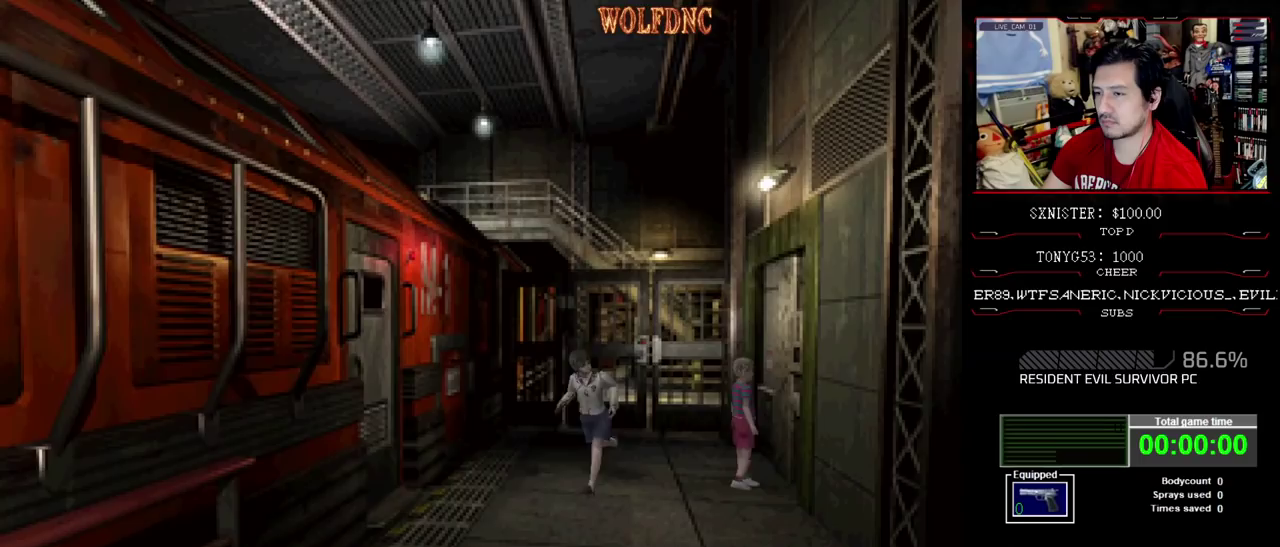
{"dt_ms": 500, "buttons": [], "events": [[50, "DPAD_LEFT", "up"], [233, "DPAD_UP", "up"], [283, "SQUARE", "up"]]}
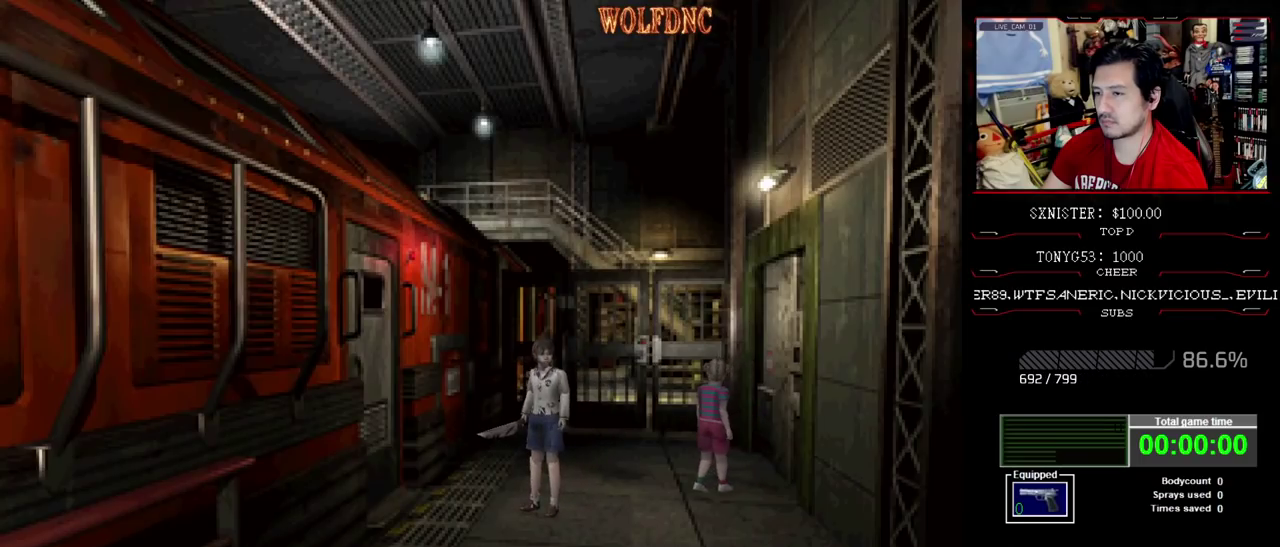
{"dt_ms": 1000, "buttons": [], "events": [[150, "DPAD_RIGHT", "down"], [200, "DPAD_UP", "down"], [200, "SQUARE", "down"], [483, "DPAD_UP", "up"], [483, "SQUARE", "up"], [567, "DPAD_RIGHT", "up"], [717, "CROSS", "down"], [850, "CROSS", "up"]]}
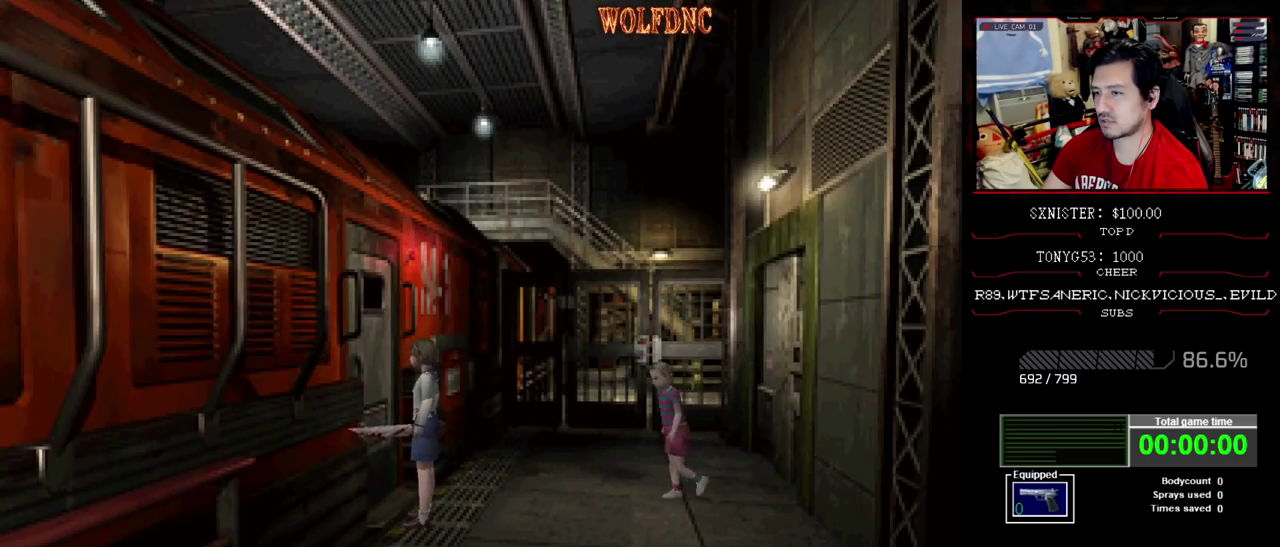
{"dt_ms": 500, "buttons": ["CROSS", "DPAD_UP", "DPAD_RIGHT"], "events": [[50, "CROSS", "down"], [133, "DPAD_RIGHT", "down"], [183, "CROSS", "up"], [183, "DPAD_UP", "down"], [283, "CROSS", "down"], [367, "CROSS", "up"], [417, "CROSS", "down"]]}
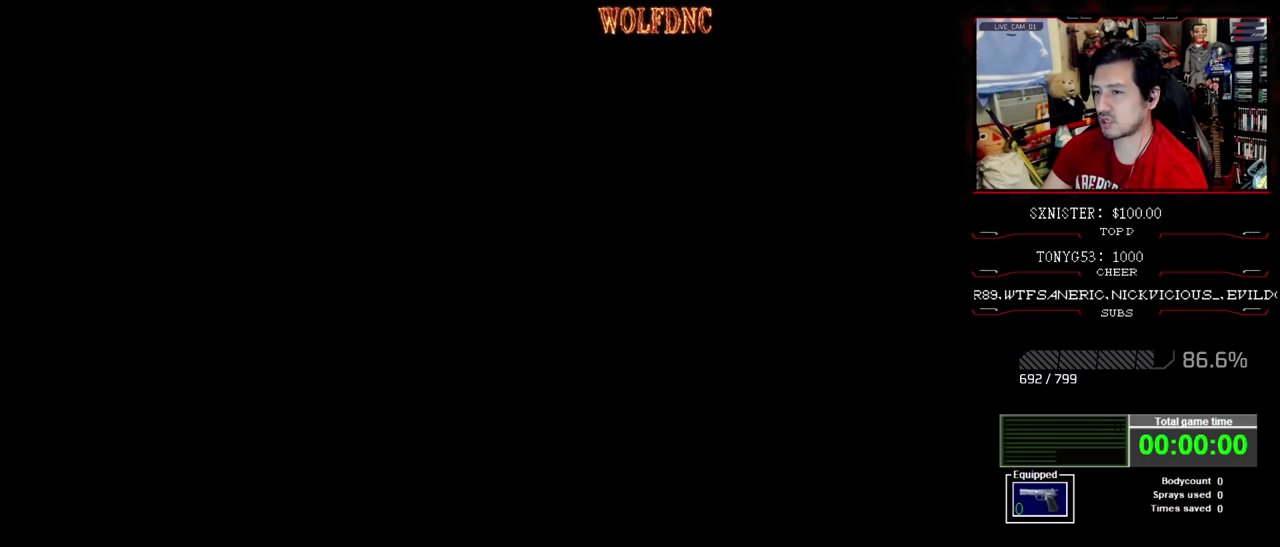
{"dt_ms": 500, "buttons": [], "events": [[17, "CROSS", "up"], [17, "DPAD_RIGHT", "up"], [100, "CROSS", "down"], [100, "DPAD_UP", "up"], [150, "CROSS", "up"]]}